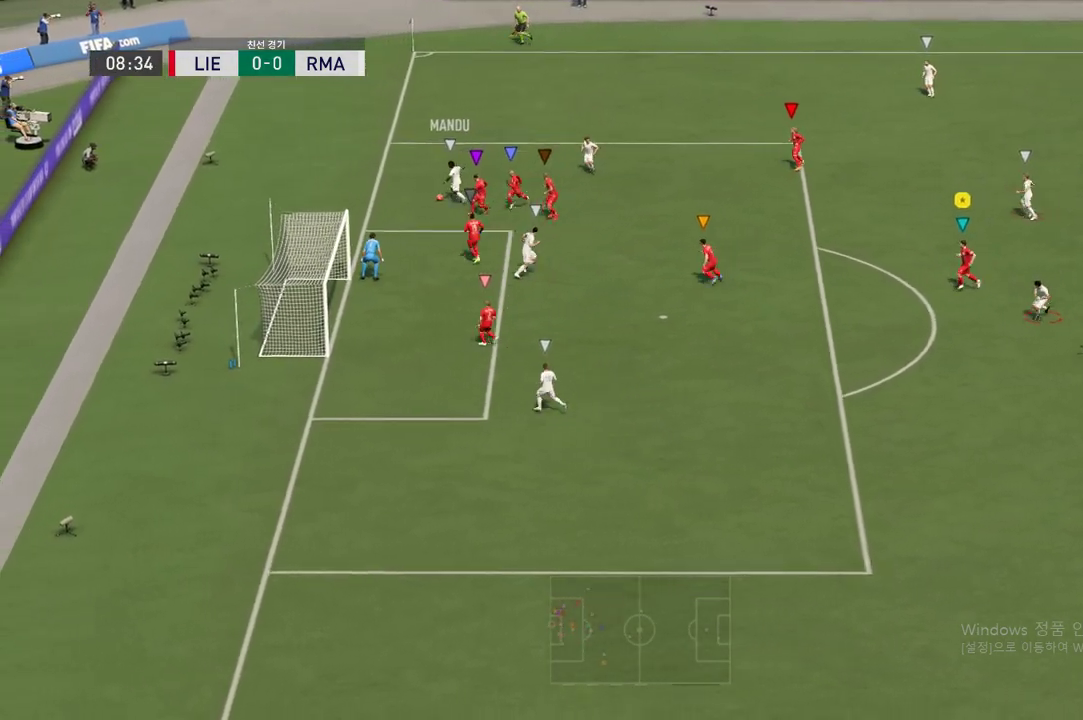
Gameplay with a controller (Xbox layout); each line is a JSON object with the inputs held at the frame after it. "events" lists button and stick changes between this image and that frame as [ms after this image, input, new state], when the widget could be followed in between. Not read: L3 R3.
{"buttons": ["L2"], "left_stick": "left", "right_stick": "center", "events": [[202, "L2", "down"], [387, "left_stick", "left"]]}
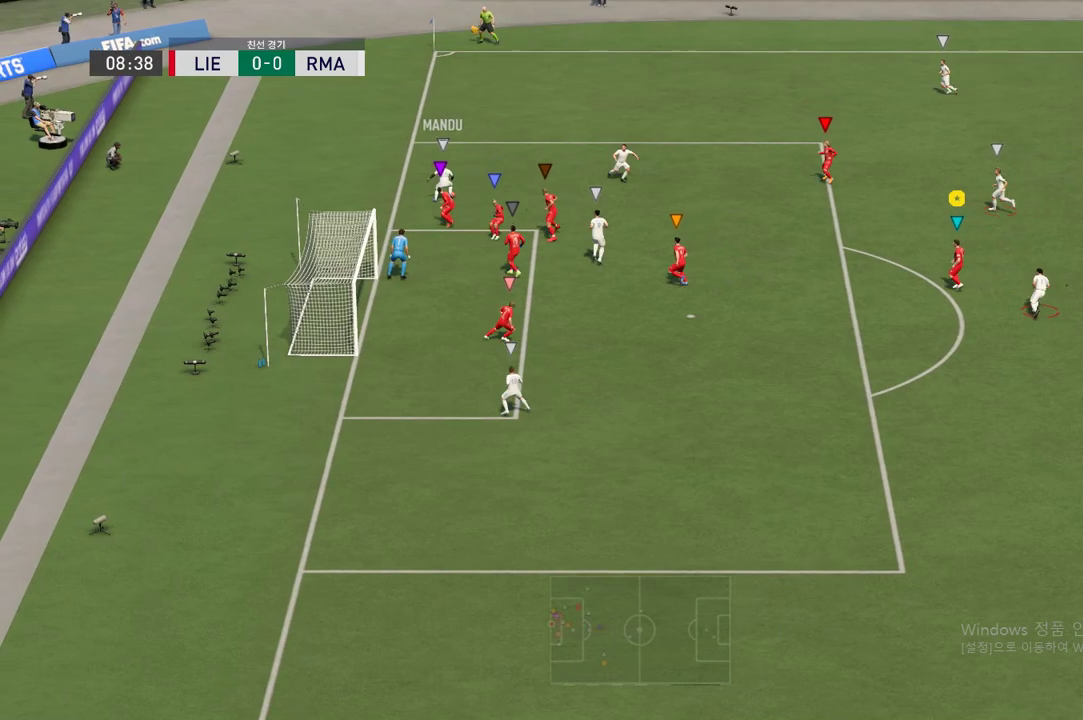
{"buttons": ["L2"], "left_stick": "right", "right_stick": "center", "events": [[135, "left_stick", "down-left"], [219, "L2", "up"], [320, "L2", "down"], [320, "left_stick", "center"], [421, "left_stick", "right"]]}
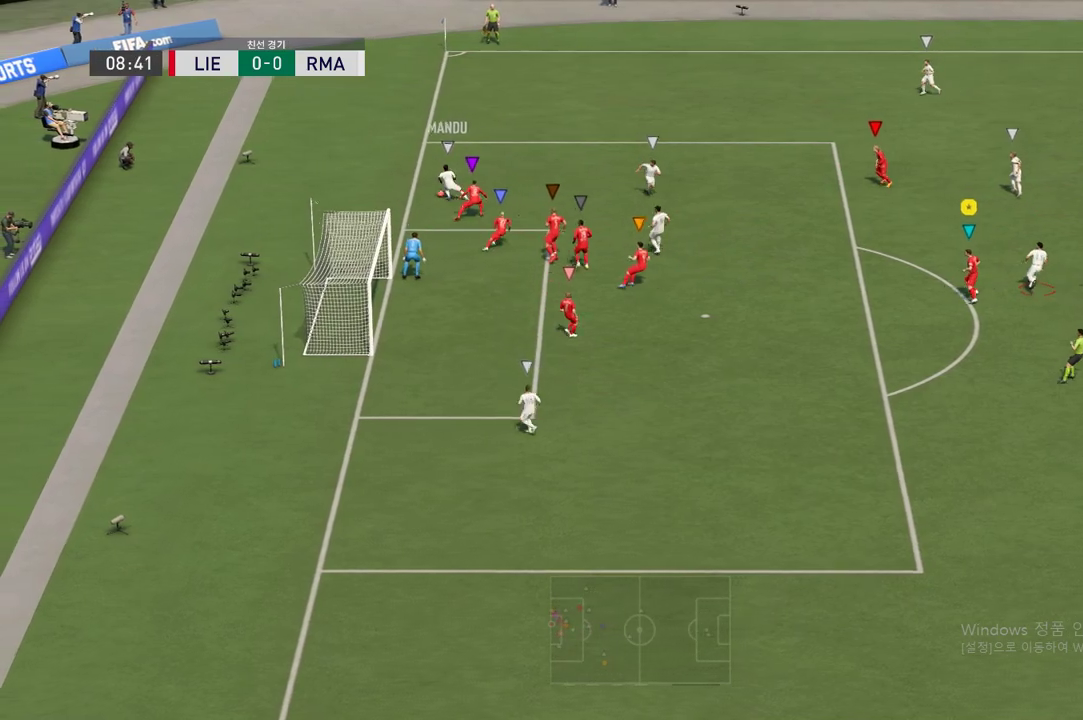
{"buttons": ["L2"], "left_stick": "up-left", "right_stick": "center", "events": [[33, "left_stick", "up-right"], [336, "left_stick", "up-left"]]}
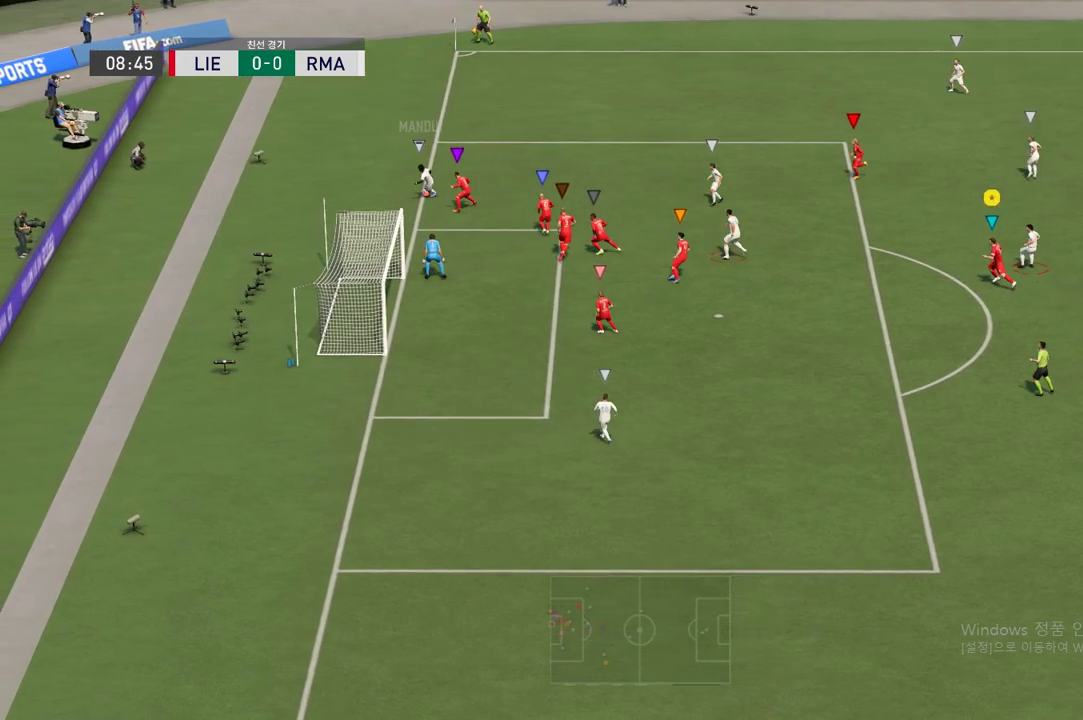
{"buttons": [], "left_stick": "down-right", "right_stick": "center", "events": [[320, "L2", "up"], [320, "left_stick", "center"], [404, "left_stick", "down-right"]]}
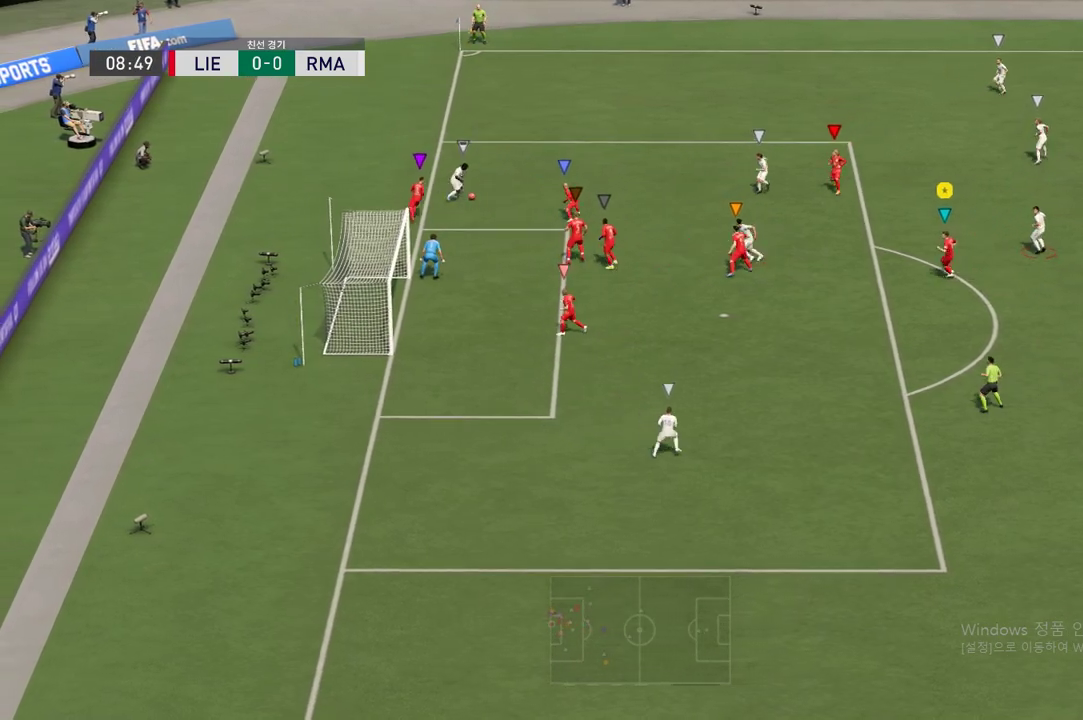
{"buttons": ["L2"], "left_stick": "down-right", "right_stick": "center", "events": [[16, "L2", "down"]]}
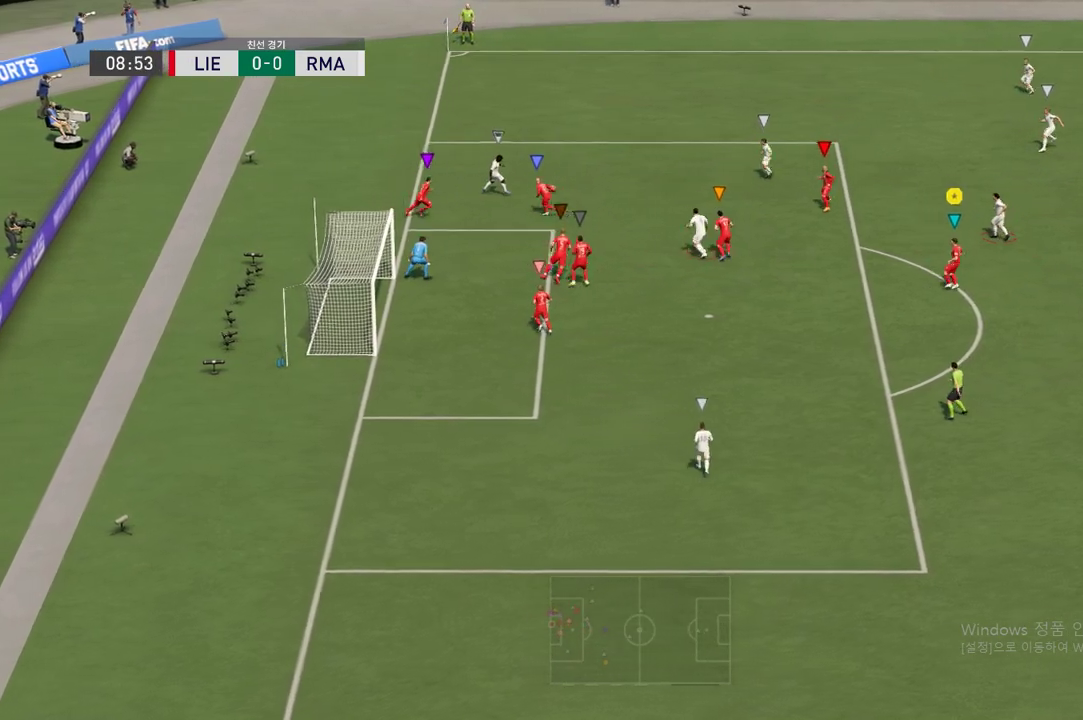
{"buttons": ["L2"], "left_stick": "up-left", "right_stick": "center", "events": [[168, "left_stick", "center"], [236, "left_stick", "up"], [404, "left_stick", "up-left"]]}
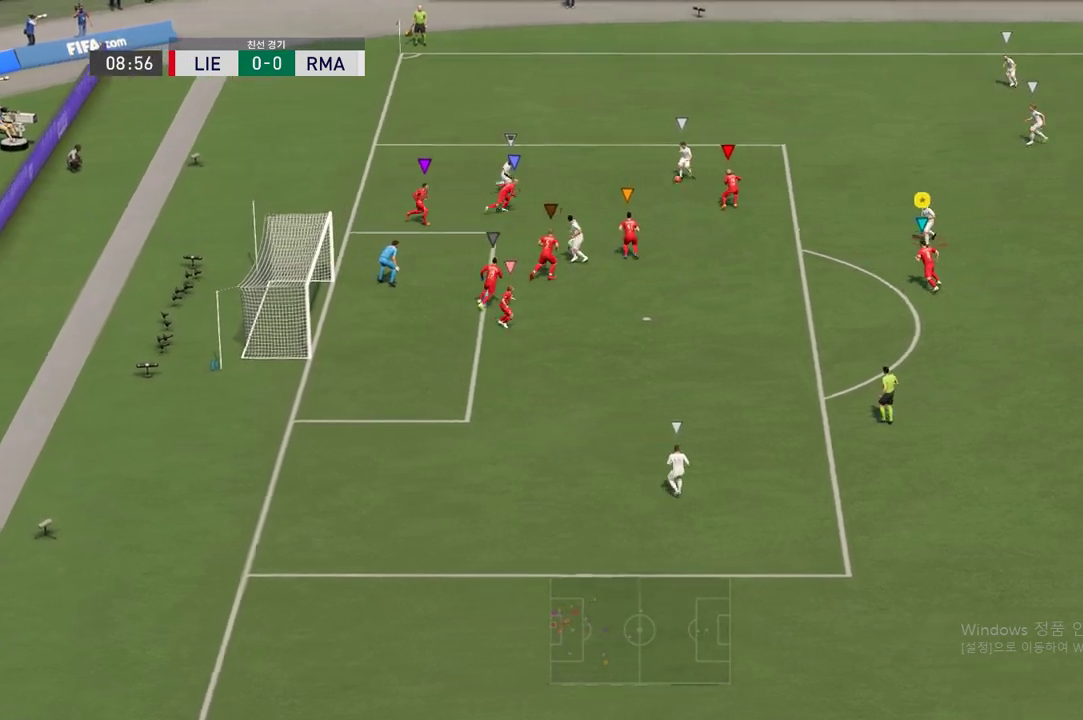
{"buttons": [], "left_stick": "up-left", "right_stick": "center", "events": [[17, "left_stick", "center"], [67, "left_stick", "right"], [151, "left_stick", "up-right"], [286, "left_stick", "up-left"], [420, "L2", "up"]]}
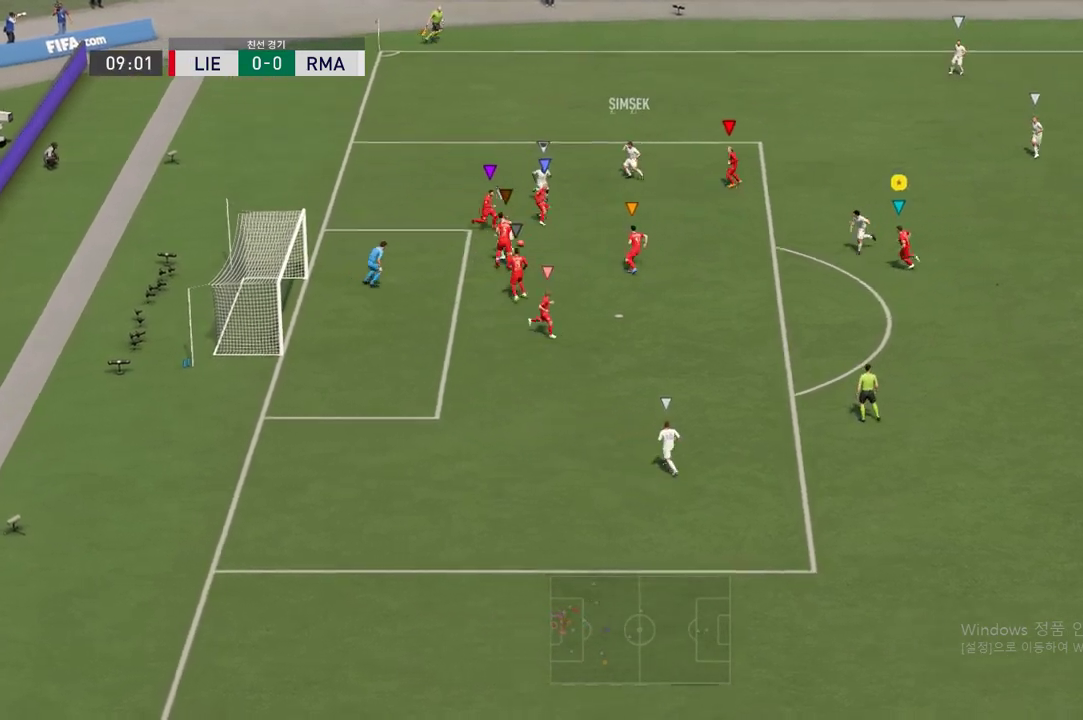
{"buttons": [], "left_stick": "left", "right_stick": "center", "events": [[67, "left_stick", "center"], [84, "L2", "down"], [236, "left_stick", "left"], [404, "L2", "up"]]}
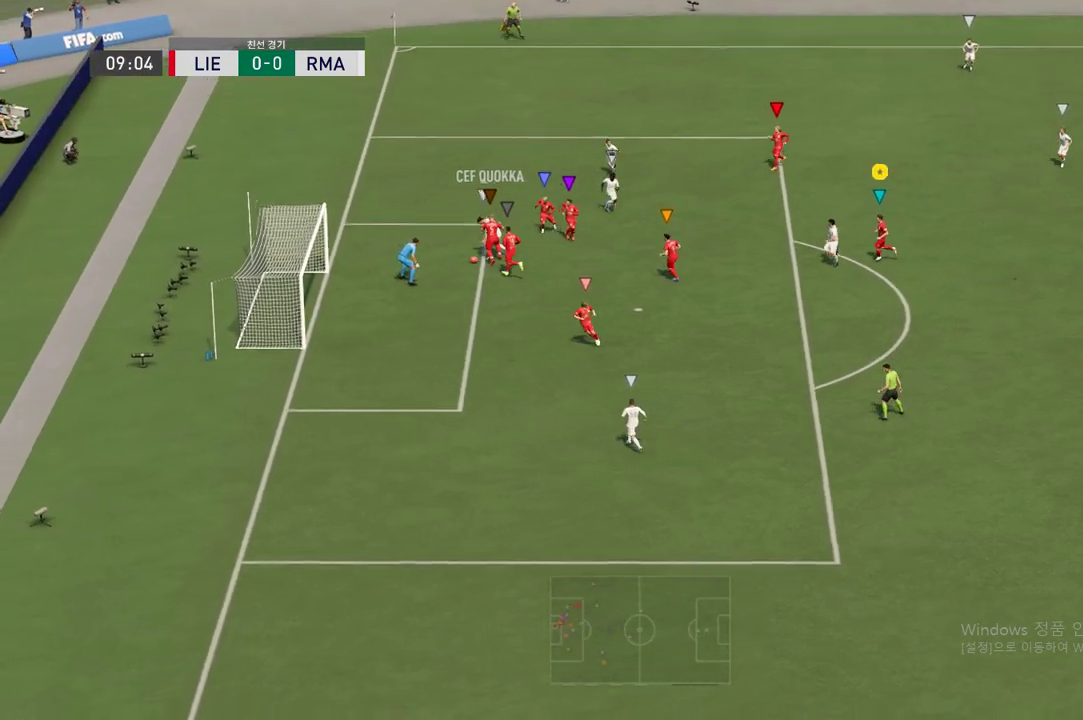
{"buttons": [], "left_stick": "center", "right_stick": "center", "events": [[67, "left_stick", "down-right"], [202, "left_stick", "center"]]}
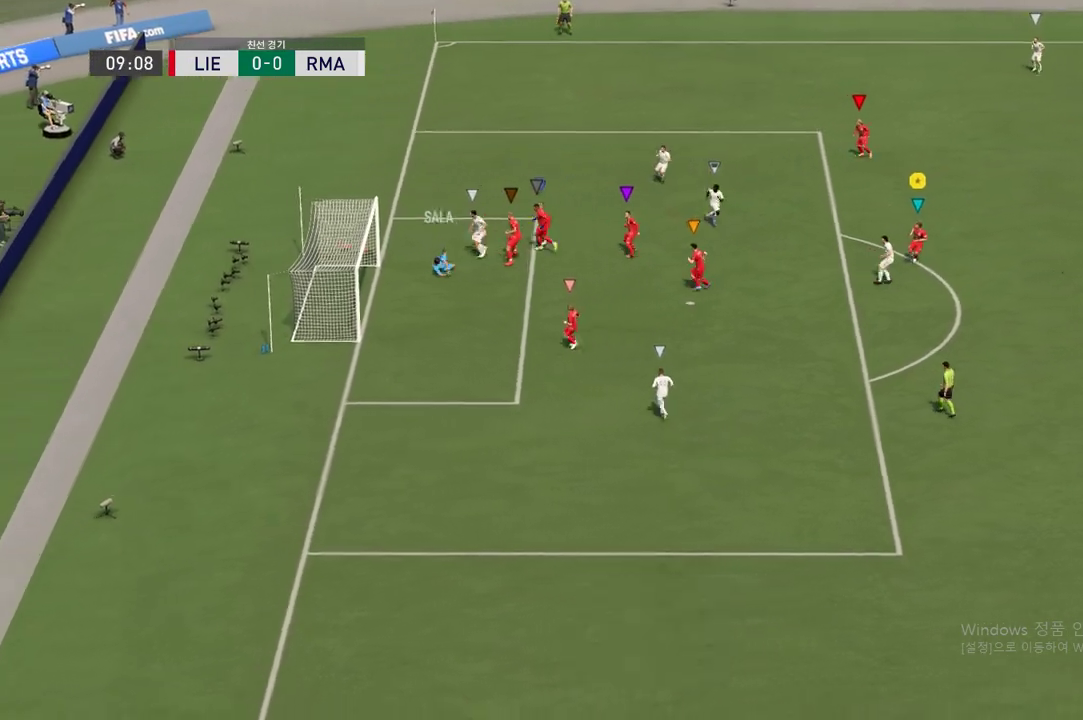
{"buttons": [], "left_stick": "center", "right_stick": "center", "events": []}
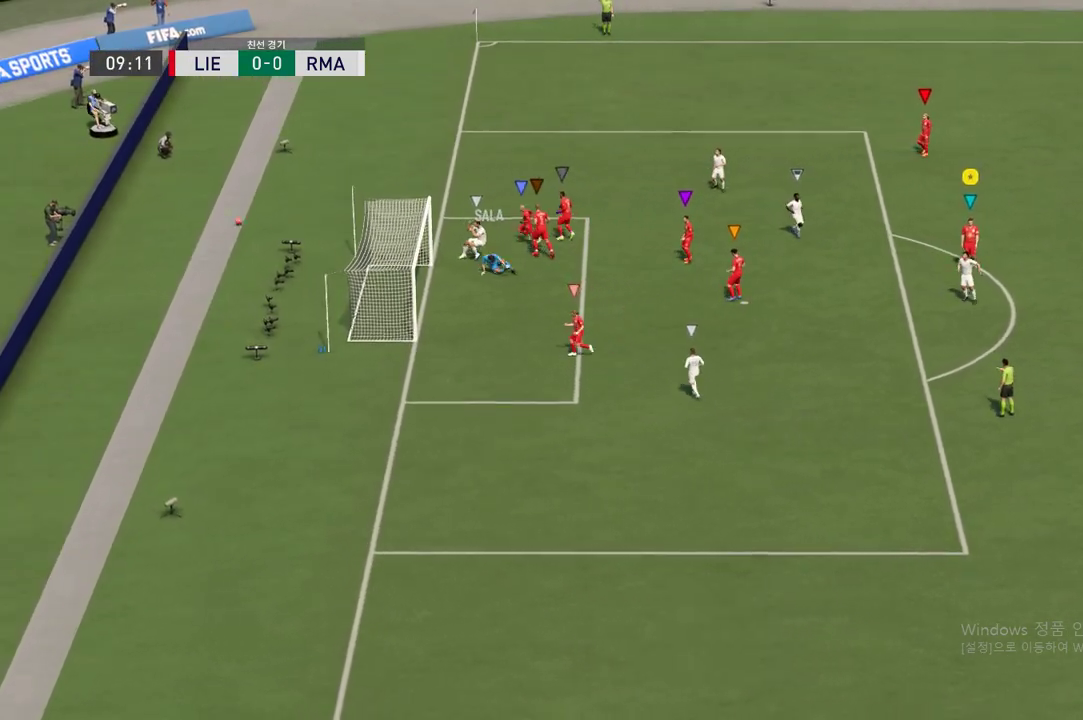
{"buttons": [], "left_stick": "center", "right_stick": "center", "events": [[286, "A", "down"], [420, "A", "up"]]}
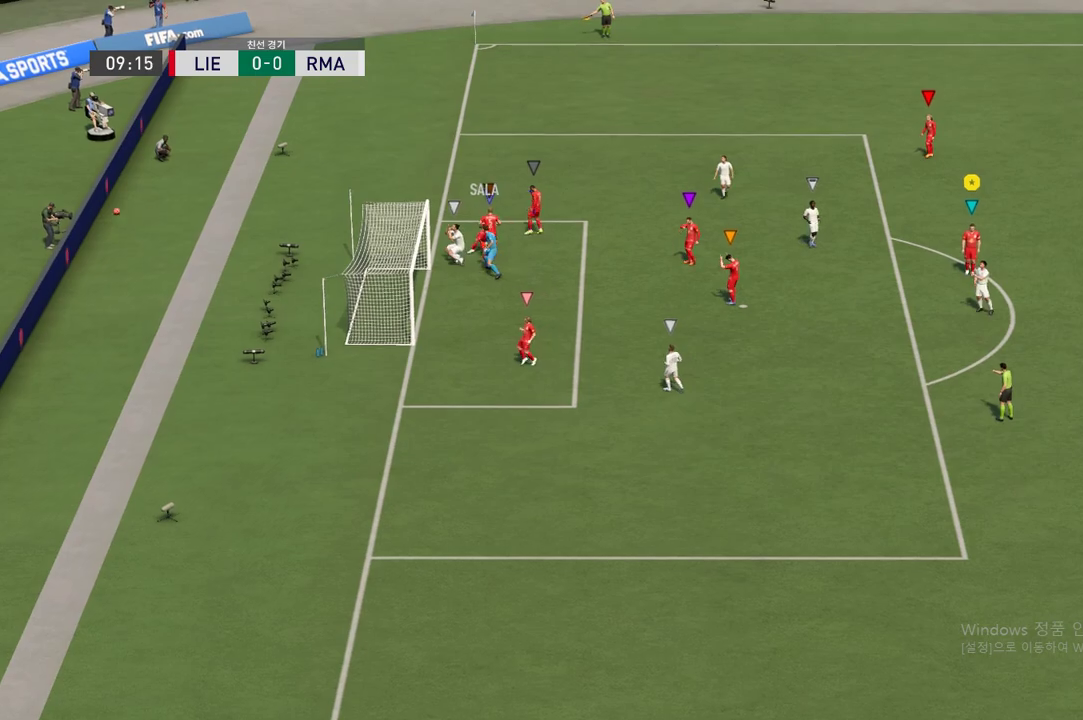
{"buttons": ["A"], "left_stick": "center", "right_stick": "center", "events": [[17, "A", "down"], [135, "A", "up"], [168, "R1", "down"], [202, "A", "down"], [286, "A", "up"], [320, "R1", "up"], [353, "A", "down"]]}
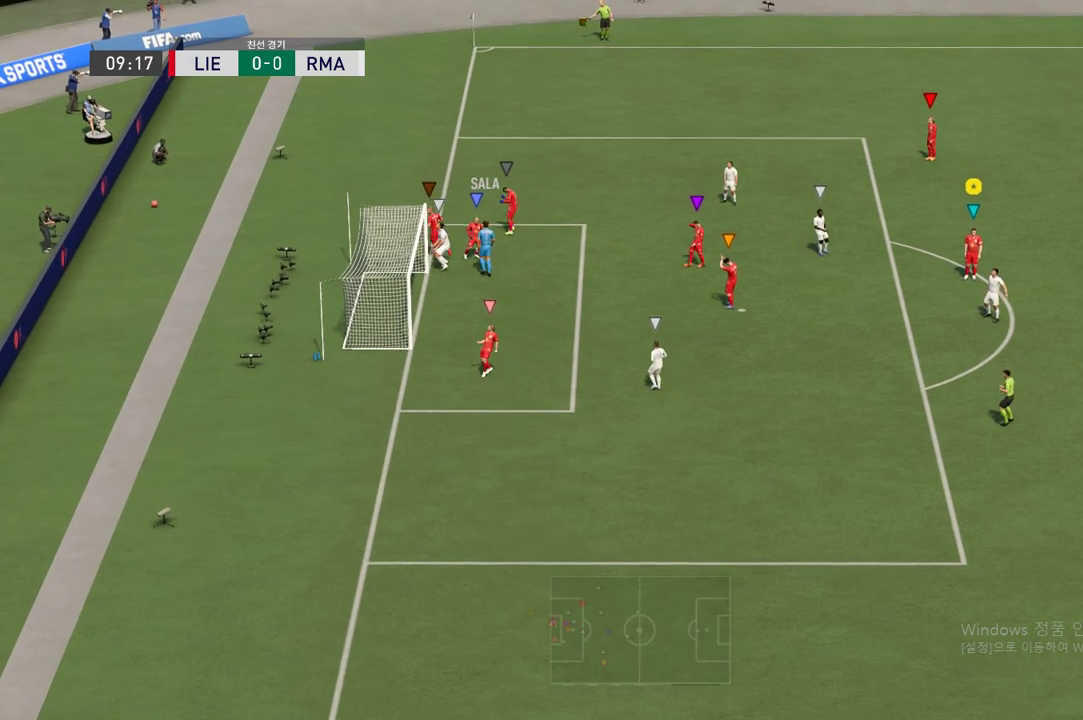
{"buttons": ["A"], "left_stick": "center", "right_stick": "center", "events": [[118, "A", "up"], [185, "A", "down"], [252, "A", "up"], [319, "A", "down"], [420, "A", "up"], [454, "A", "down"]]}
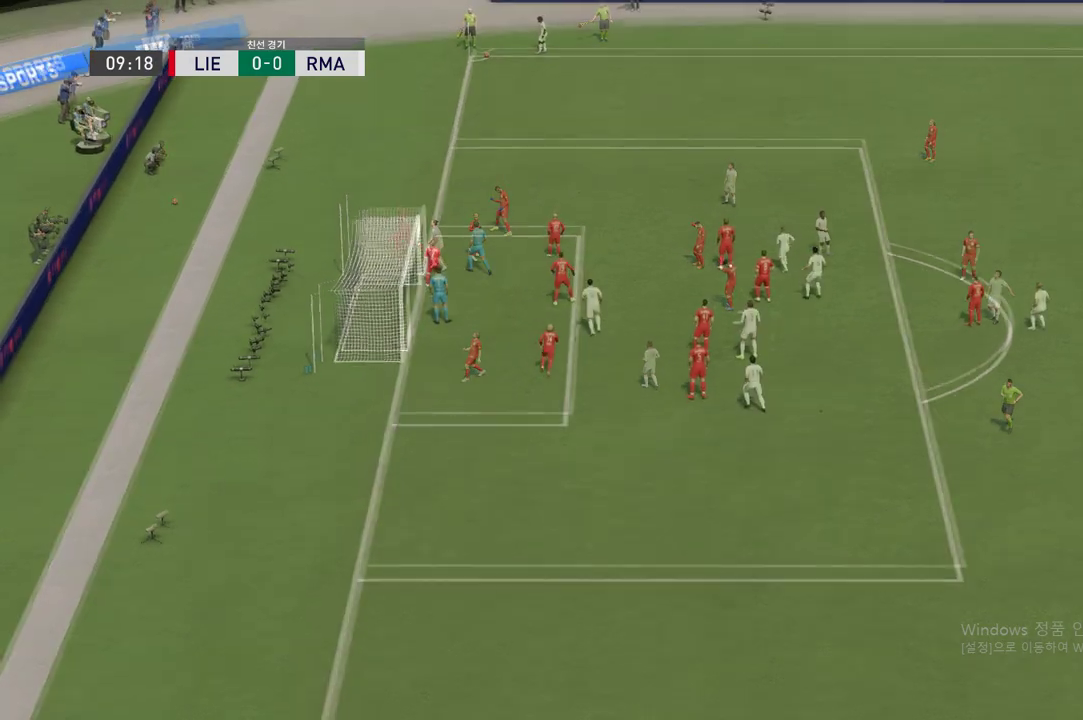
{"buttons": [], "left_stick": "center", "right_stick": "center", "events": [[68, "A", "up"], [118, "A", "down"], [236, "A", "up"]]}
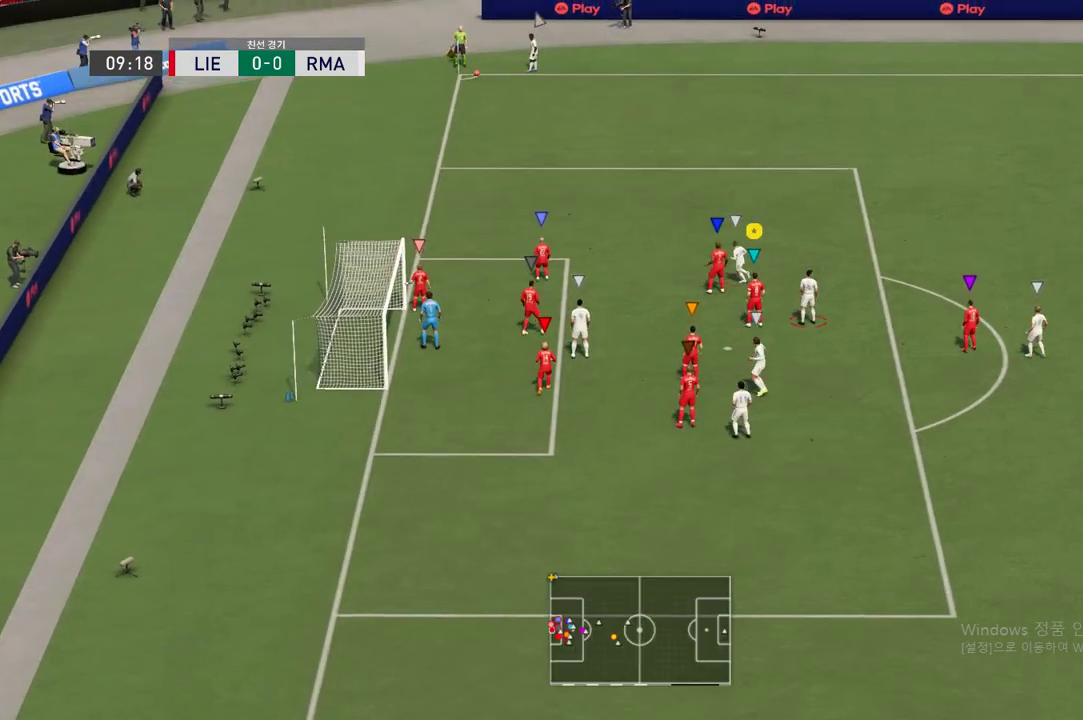
{"buttons": [], "left_stick": "right", "right_stick": "center", "events": [[488, "left_stick", "right"]]}
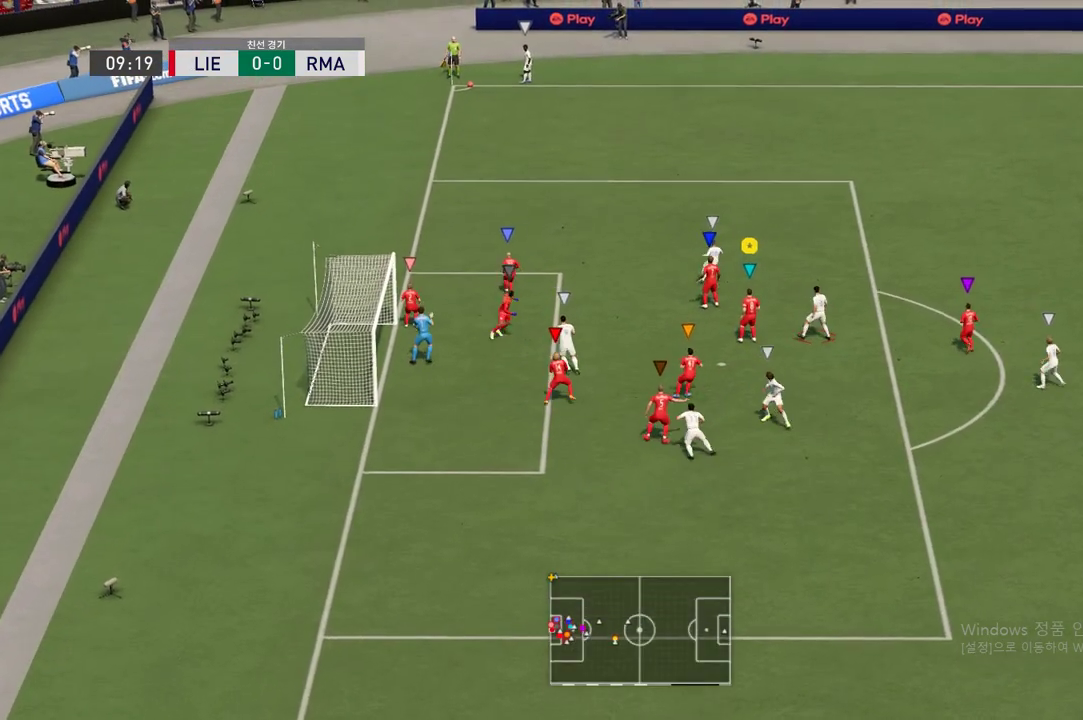
{"buttons": ["L2"], "left_stick": "up-right", "right_stick": "center", "events": [[219, "left_stick", "center"], [253, "L2", "down"], [421, "left_stick", "up-right"]]}
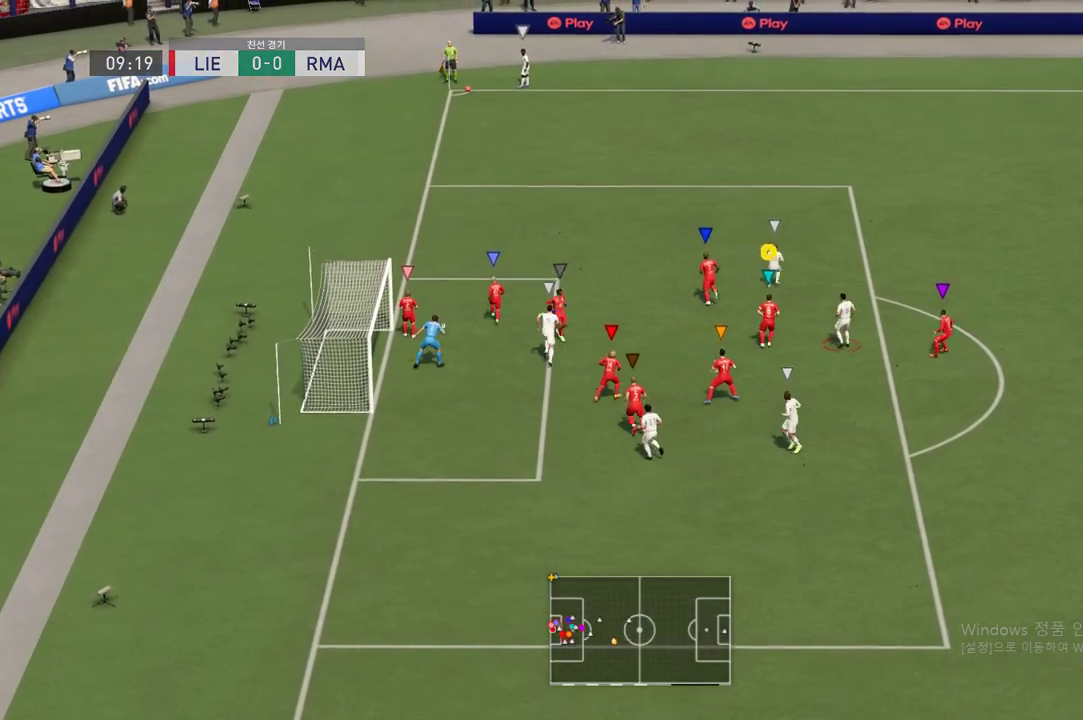
{"buttons": ["L2"], "left_stick": "center", "right_stick": "center", "events": [[168, "left_stick", "center"]]}
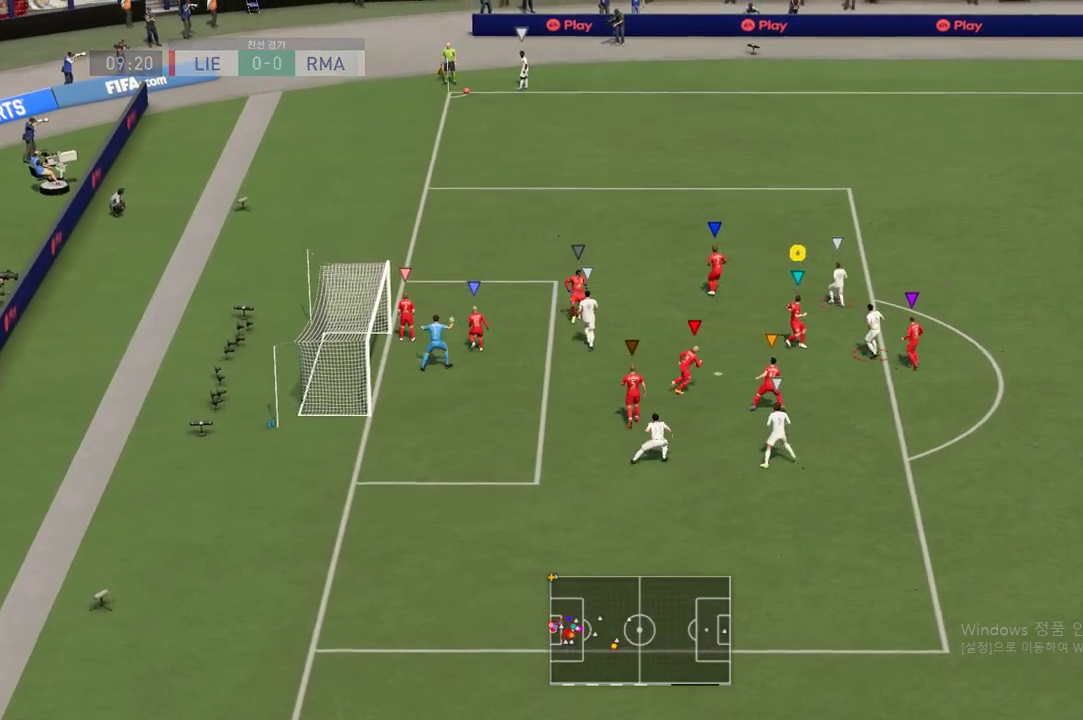
{"buttons": ["L2"], "left_stick": "center", "right_stick": "center", "events": []}
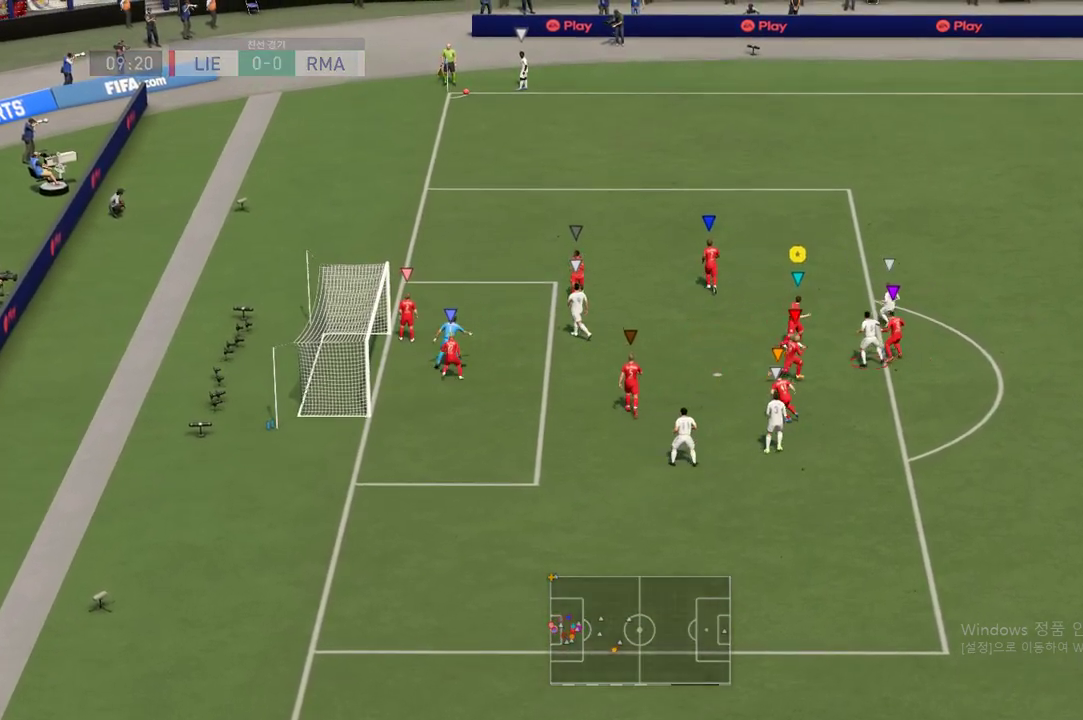
{"buttons": ["L2"], "left_stick": "up-right", "right_stick": "center", "events": [[320, "left_stick", "right"], [353, "L2", "up"], [370, "left_stick", "up-right"], [454, "L2", "down"]]}
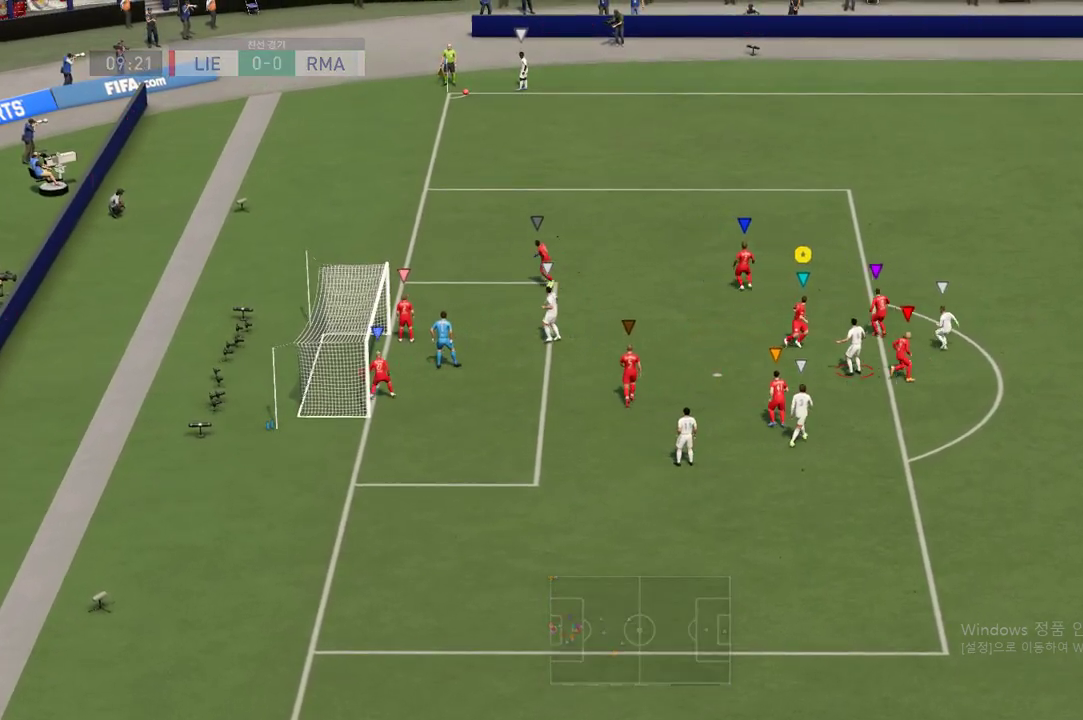
{"buttons": ["L2"], "left_stick": "right", "right_stick": "center", "events": [[33, "left_stick", "up-left"], [285, "left_stick", "center"], [386, "left_stick", "right"]]}
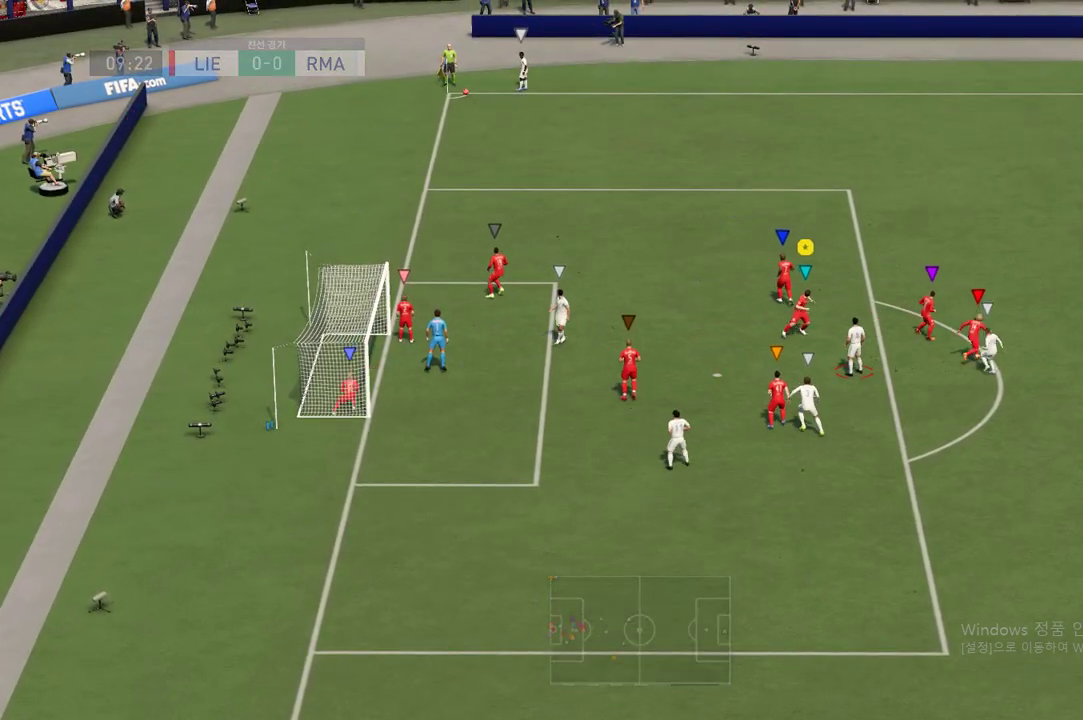
{"buttons": ["L2"], "left_stick": "left", "right_stick": "center", "events": [[101, "left_stick", "down-right"], [337, "left_stick", "center"], [404, "left_stick", "left"]]}
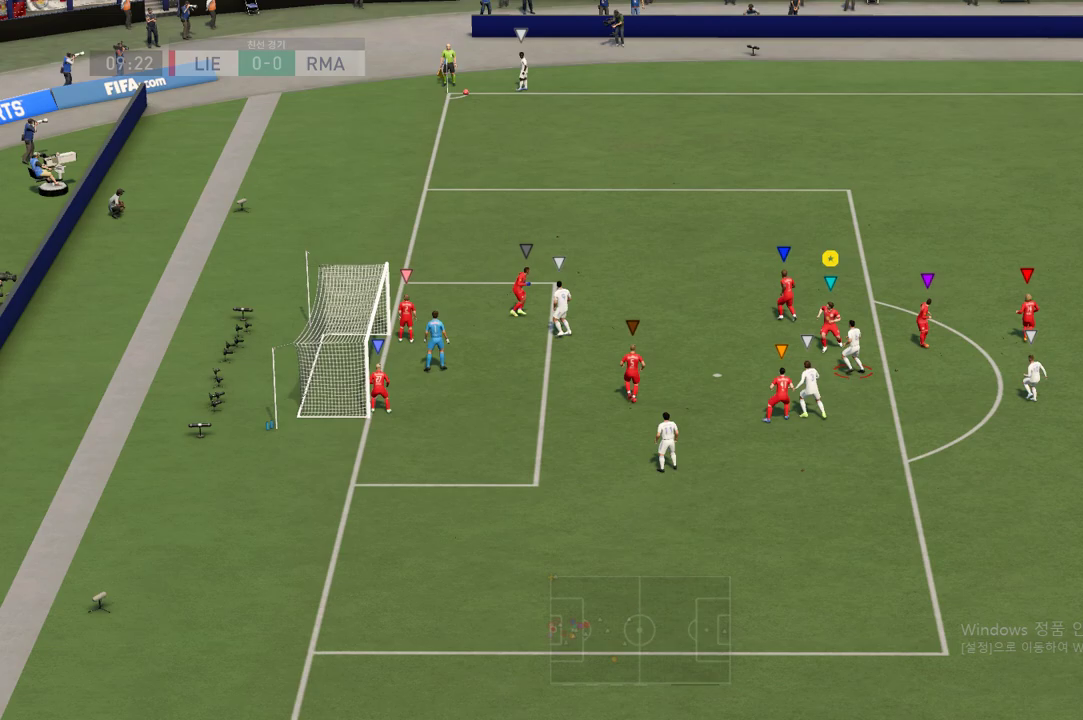
{"buttons": [], "left_stick": "center", "right_stick": "center", "events": [[16, "left_stick", "center"], [151, "L2", "up"]]}
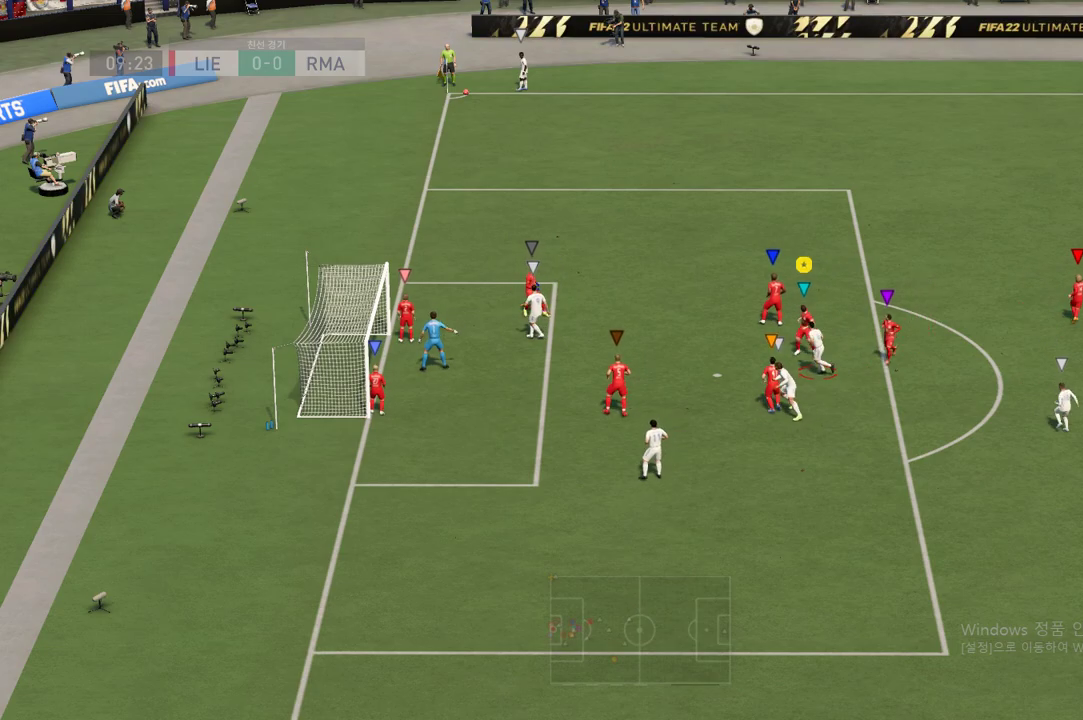
{"buttons": ["L2"], "left_stick": "center", "right_stick": "center", "events": [[17, "left_stick", "left"], [370, "L2", "down"], [471, "left_stick", "center"]]}
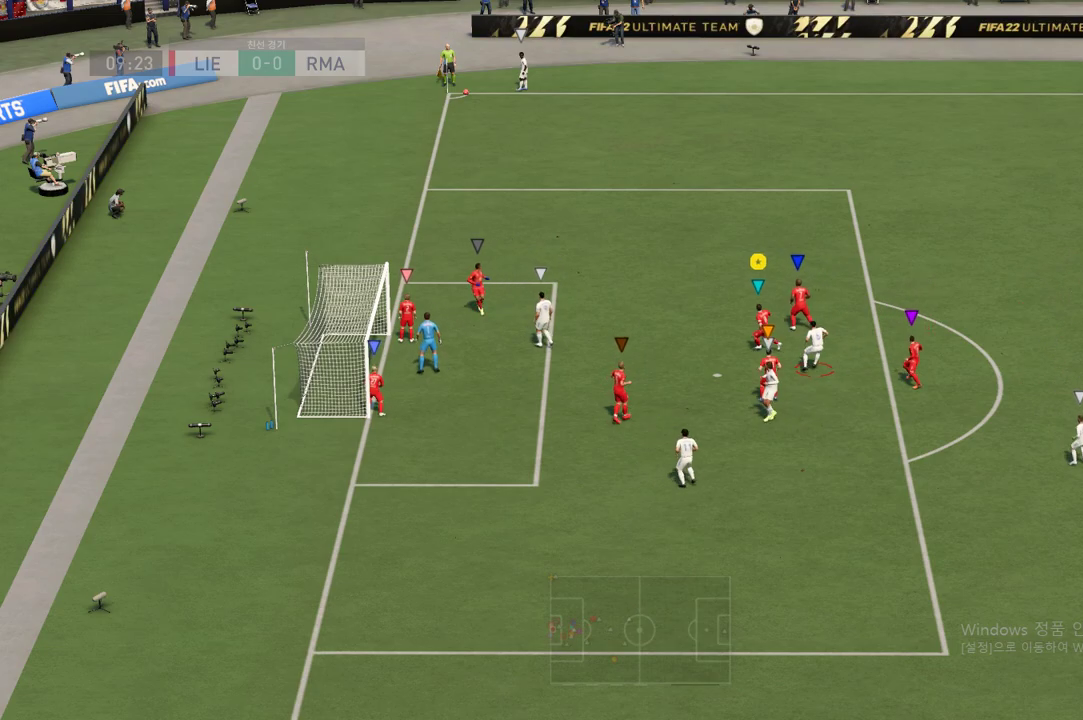
{"buttons": ["L2"], "left_stick": "up-left", "right_stick": "center", "events": [[168, "left_stick", "down-right"], [353, "left_stick", "center"], [420, "left_stick", "up-left"]]}
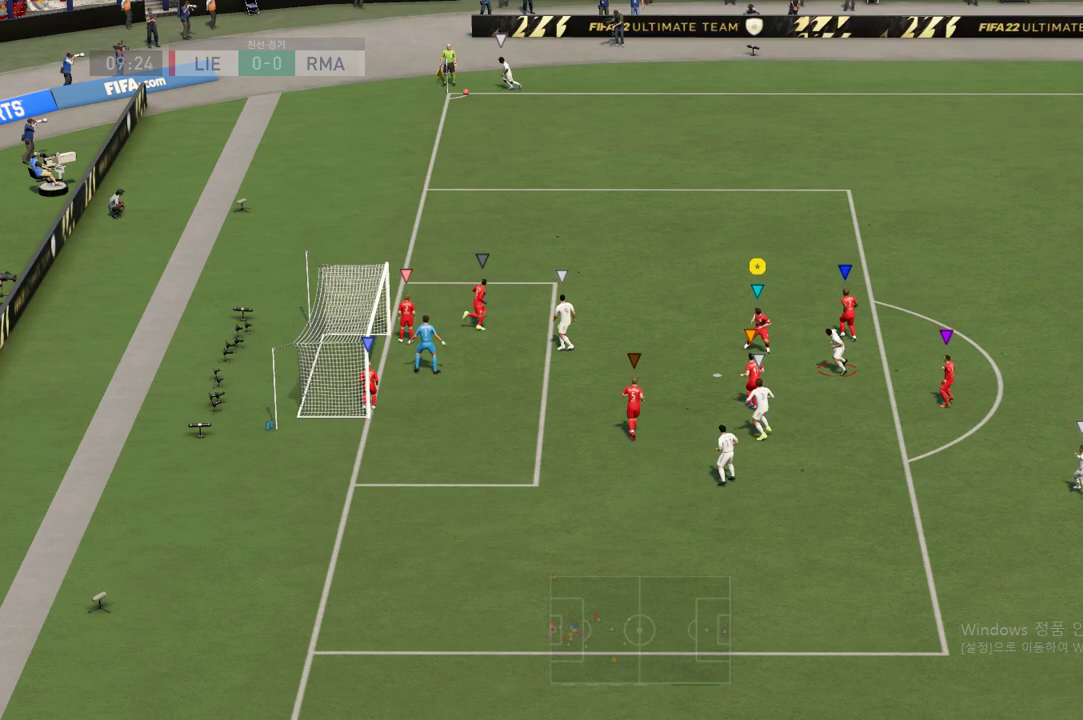
{"buttons": ["L2"], "left_stick": "up-left", "right_stick": "center", "events": [[202, "L2", "up"], [454, "L2", "down"]]}
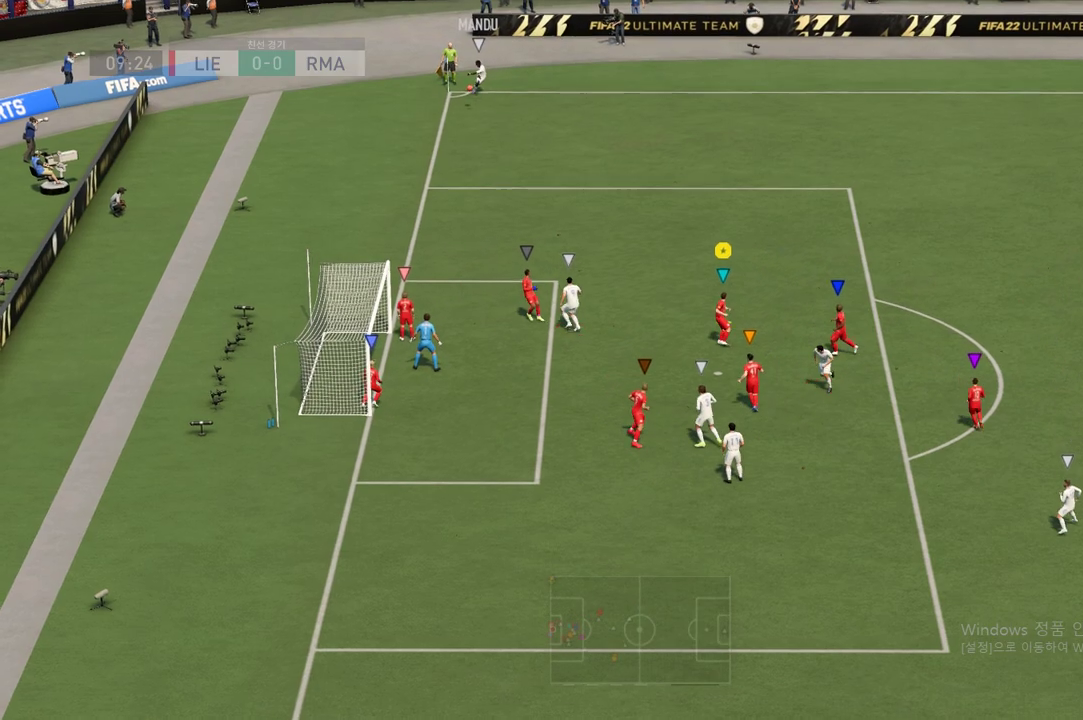
{"buttons": ["L2"], "left_stick": "up-left", "right_stick": "center", "events": [[134, "left_stick", "center"], [269, "left_stick", "up-right"], [437, "left_stick", "up-left"]]}
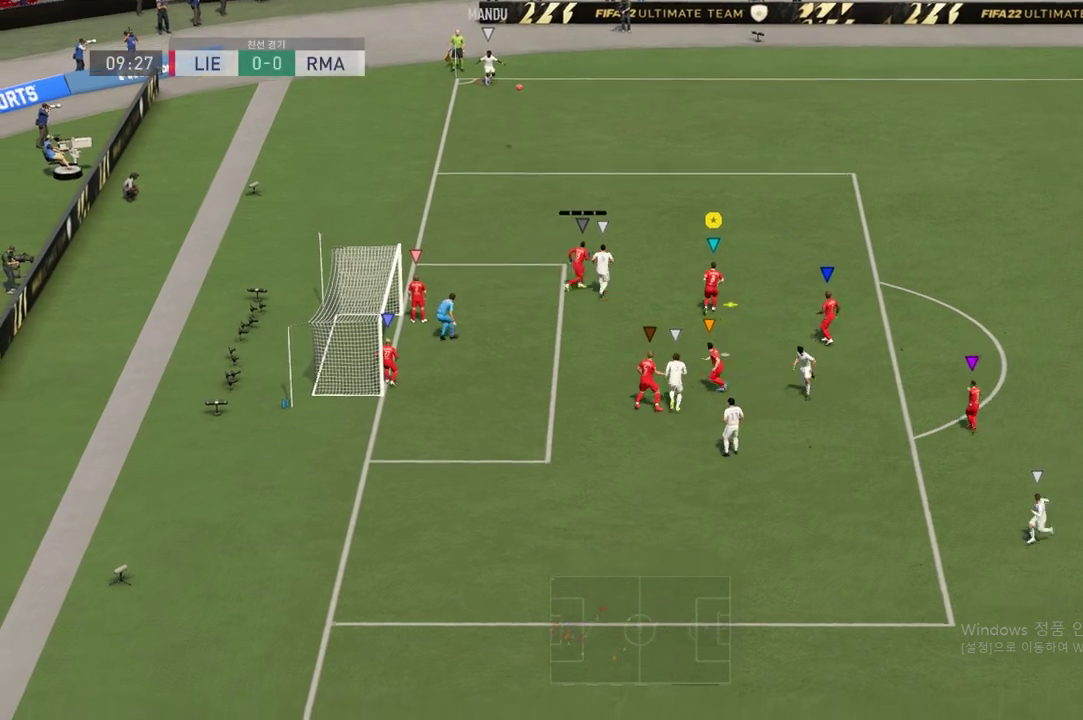
{"buttons": ["R1"], "left_stick": "up-right", "right_stick": "center", "events": [[202, "R1", "down"], [202, "left_stick", "up-right"], [303, "L2", "up"]]}
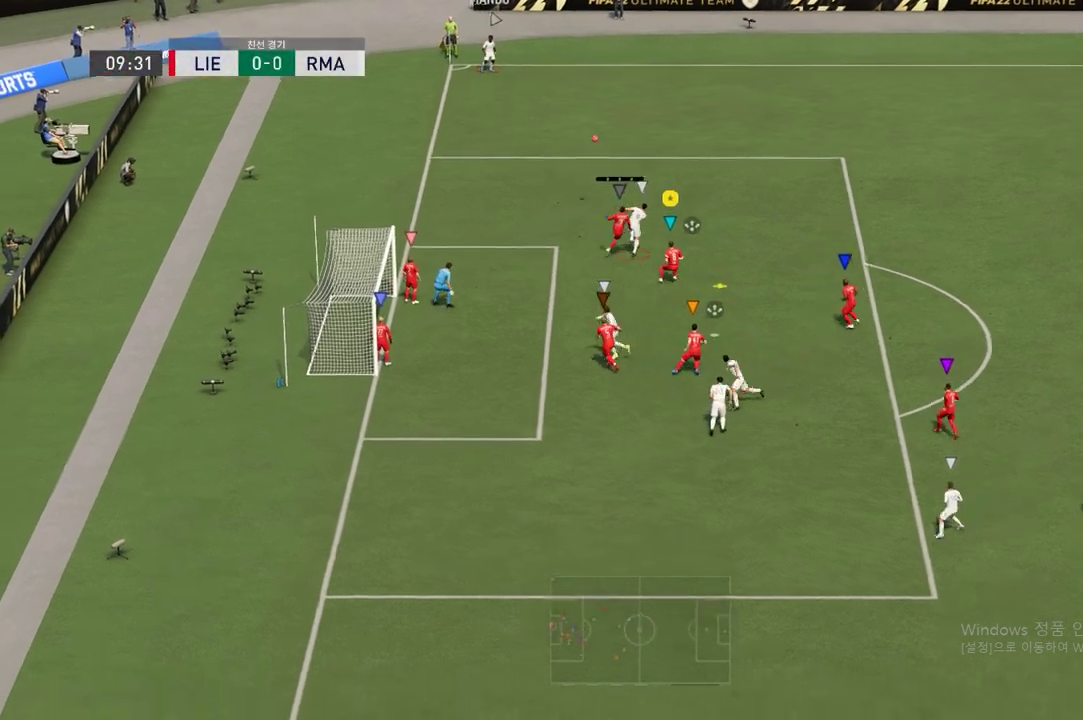
{"buttons": [], "left_stick": "up-right", "right_stick": "center", "events": [[34, "R1", "up"]]}
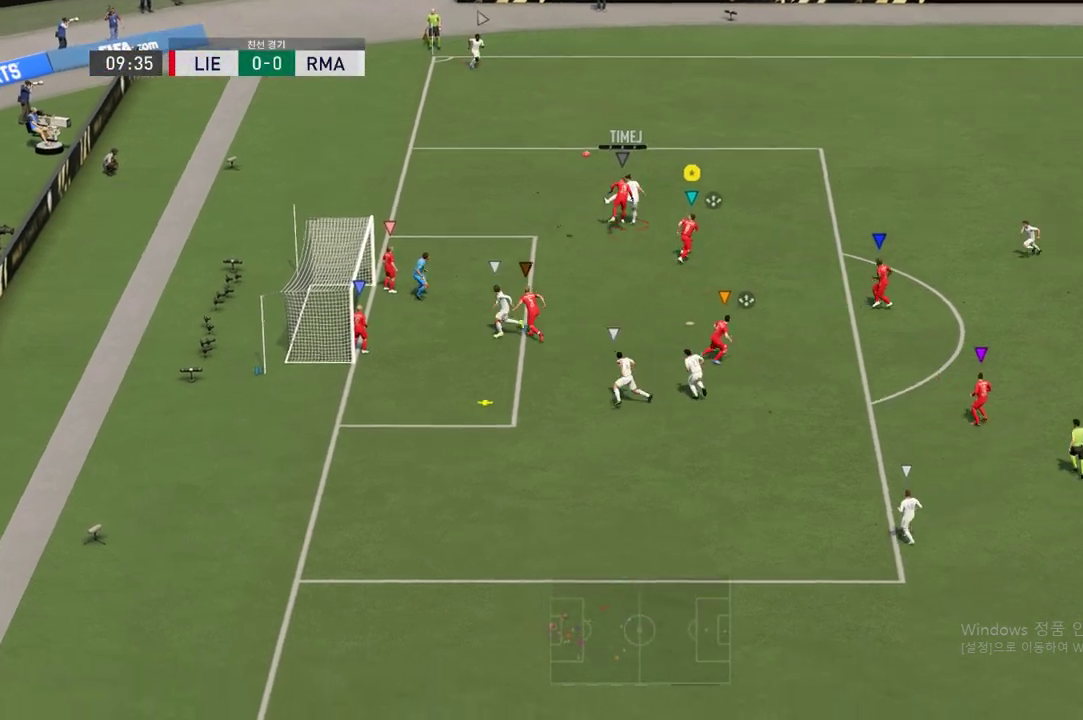
{"buttons": [], "left_stick": "down-right", "right_stick": "center", "events": [[370, "left_stick", "down-right"]]}
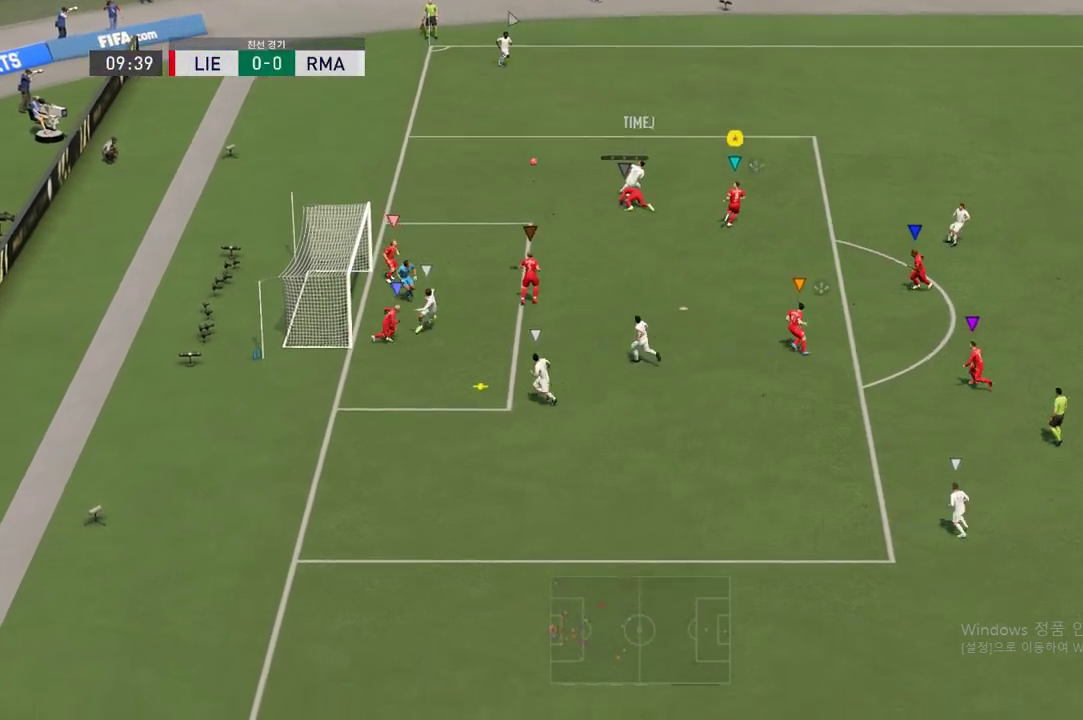
{"buttons": ["R2"], "left_stick": "down-left", "right_stick": "center", "events": [[50, "left_stick", "down"], [303, "left_stick", "down-left"], [504, "R2", "down"]]}
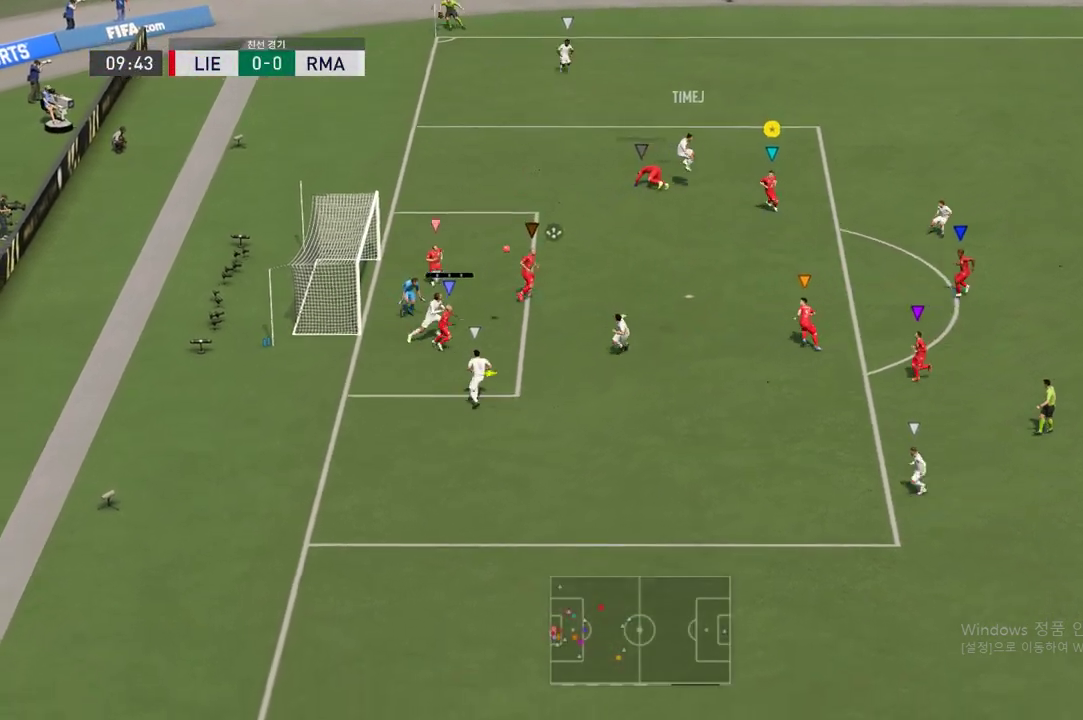
{"buttons": ["R2"], "left_stick": "down-left", "right_stick": "center", "events": []}